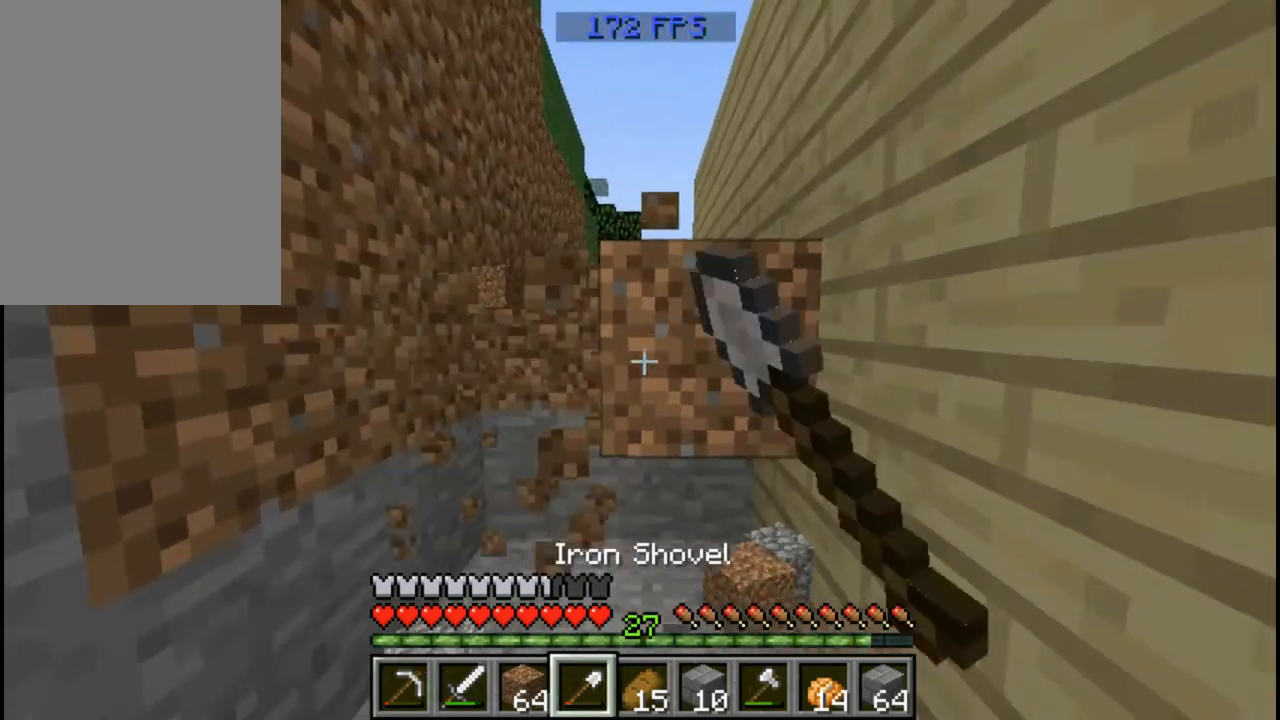
Gameplay with keyboard and mouse; each line is a JSON object with the keys and mouse buttons held at the frame after it. "events" lists presses ("down") and releases ("up") of "a", "d", "s", "w", "mouse_left" and "mouse_right" between this image and that frame as [ms after this image, input, new state], when the widget could be followed in between. "mouse_left", "mouse_right" = the "left", "right" buttons of the "mouse" list. No other keys are recorded. Fast repeated clicks can show as one long hold. Mouse movement is not recorded.
{"keys": [], "mouse": ["left"], "events": [[80, "w", "down"], [480, "w", "up"]]}
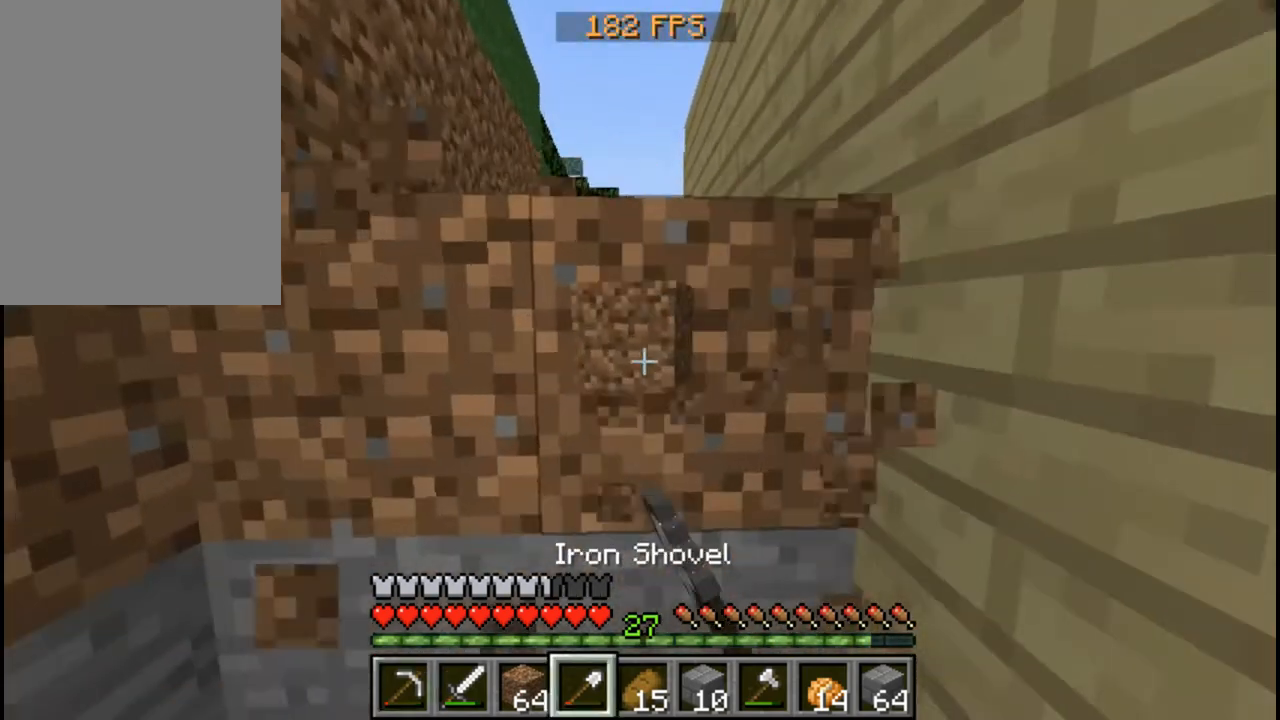
{"keys": [], "mouse": ["left"], "events": []}
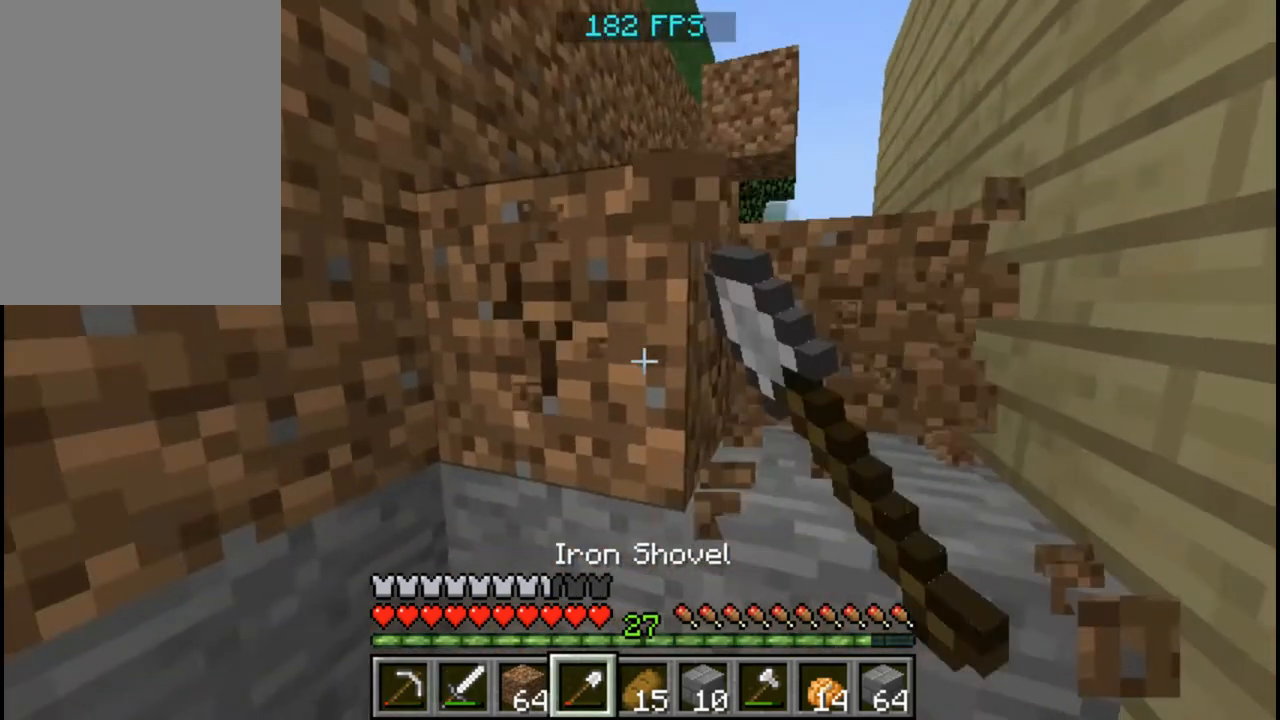
{"keys": [], "mouse": ["left"], "events": []}
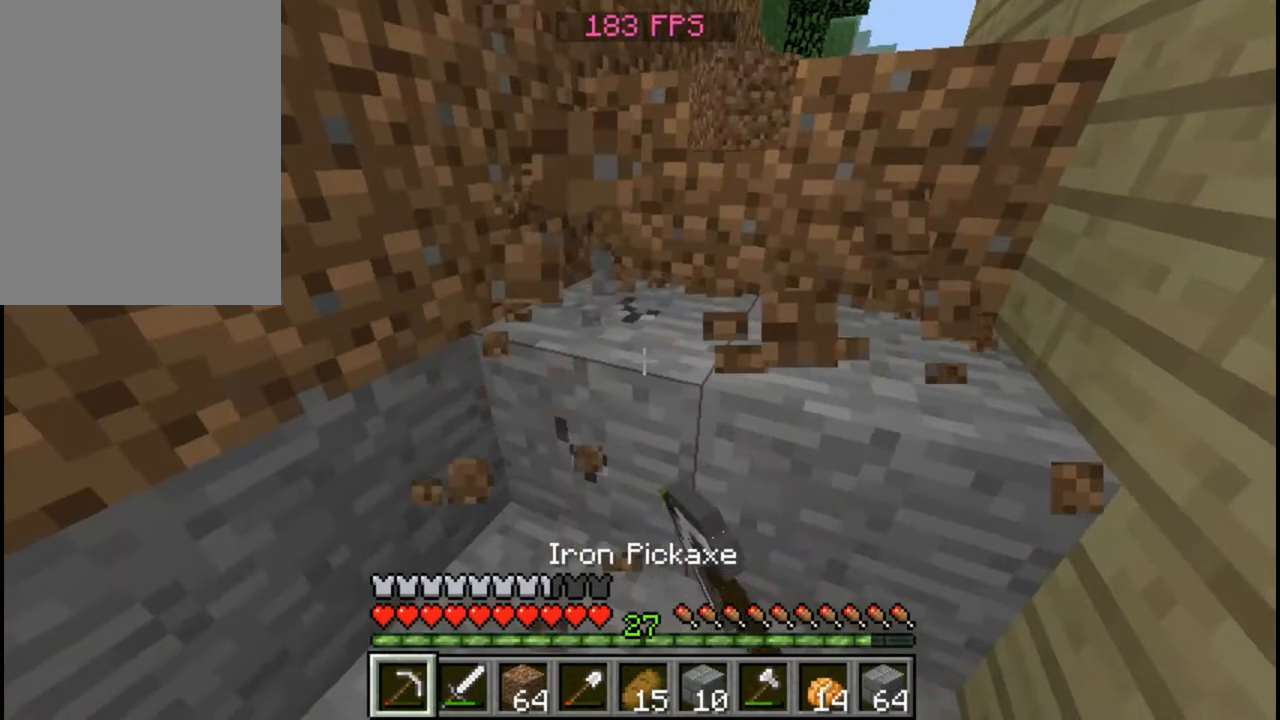
{"keys": [], "mouse": ["left"], "events": []}
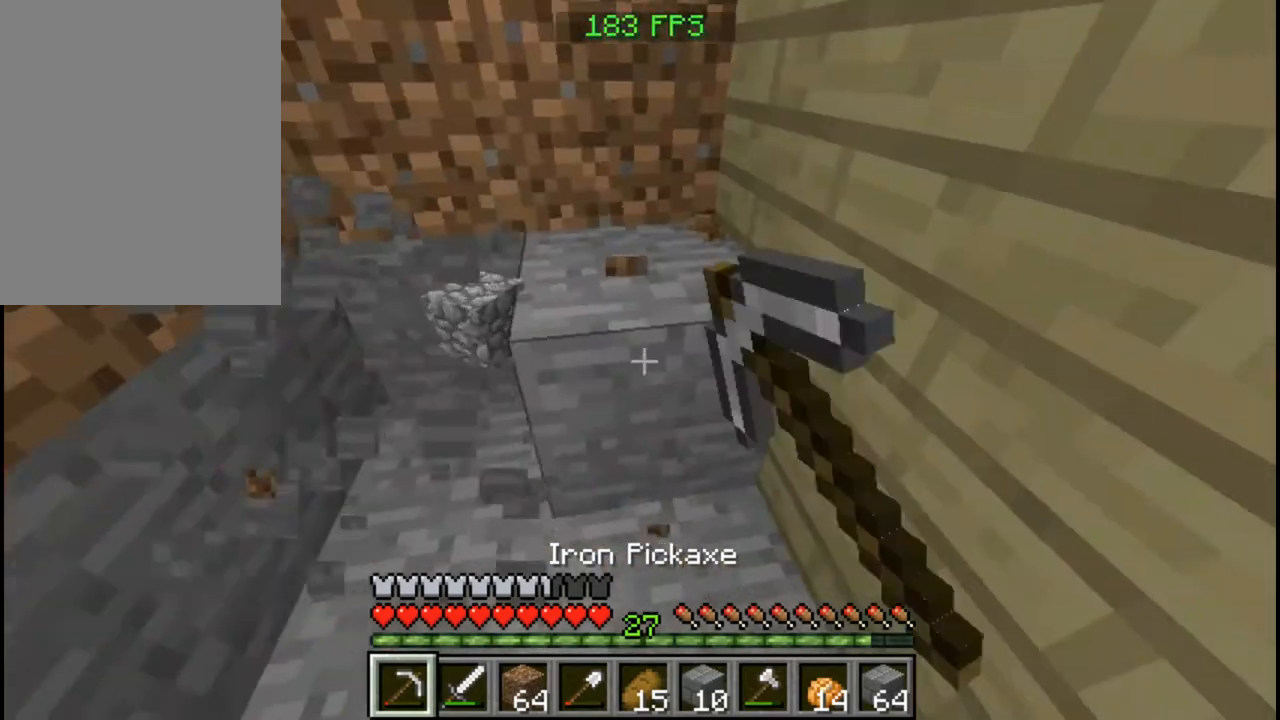
{"keys": ["w"], "mouse": ["left"], "events": [[400, "w", "down"]]}
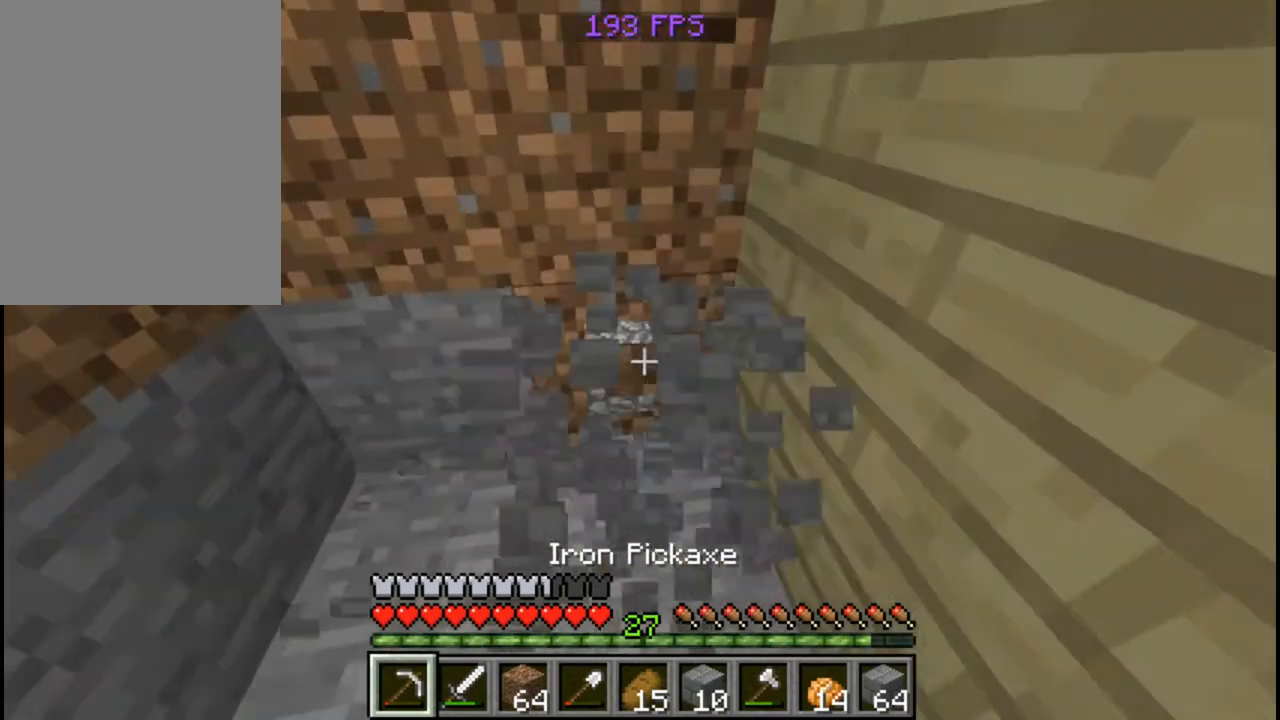
{"keys": [], "mouse": ["left"], "events": [[40, "w", "up"]]}
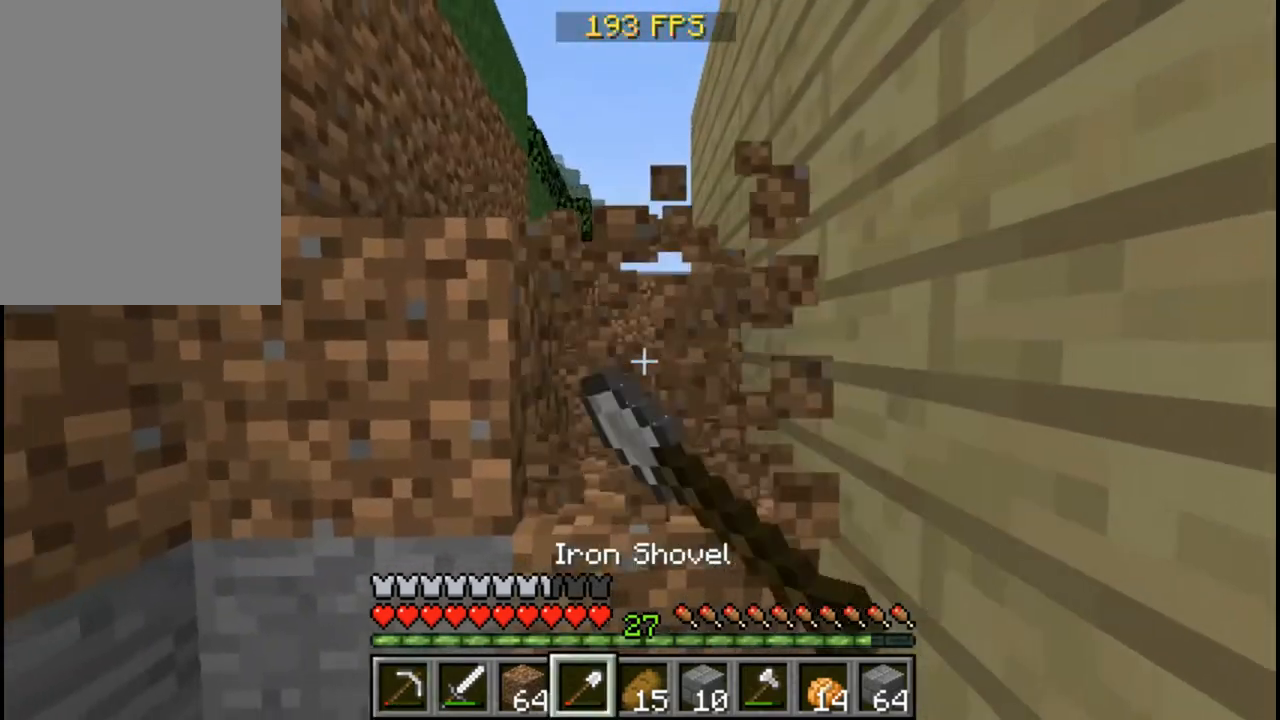
{"keys": [], "mouse": ["left"], "events": []}
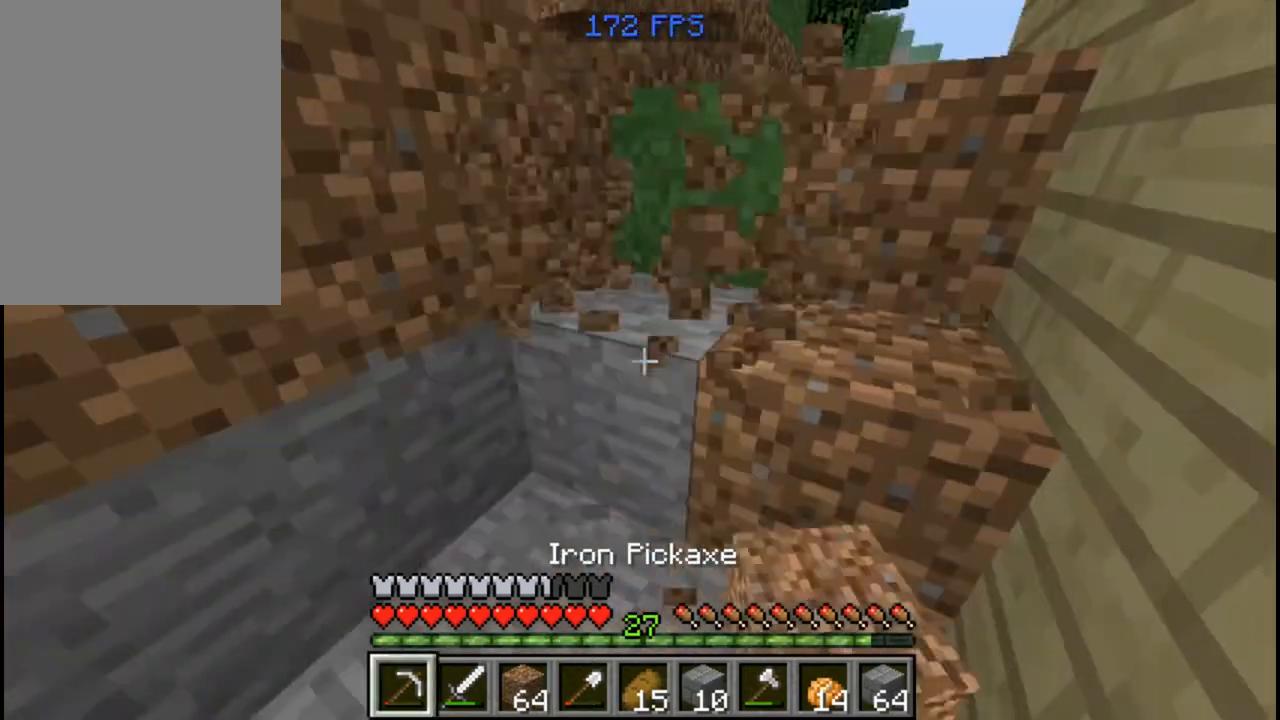
{"keys": [], "mouse": ["left"], "events": [[360, "w", "down"], [440, "w", "up"]]}
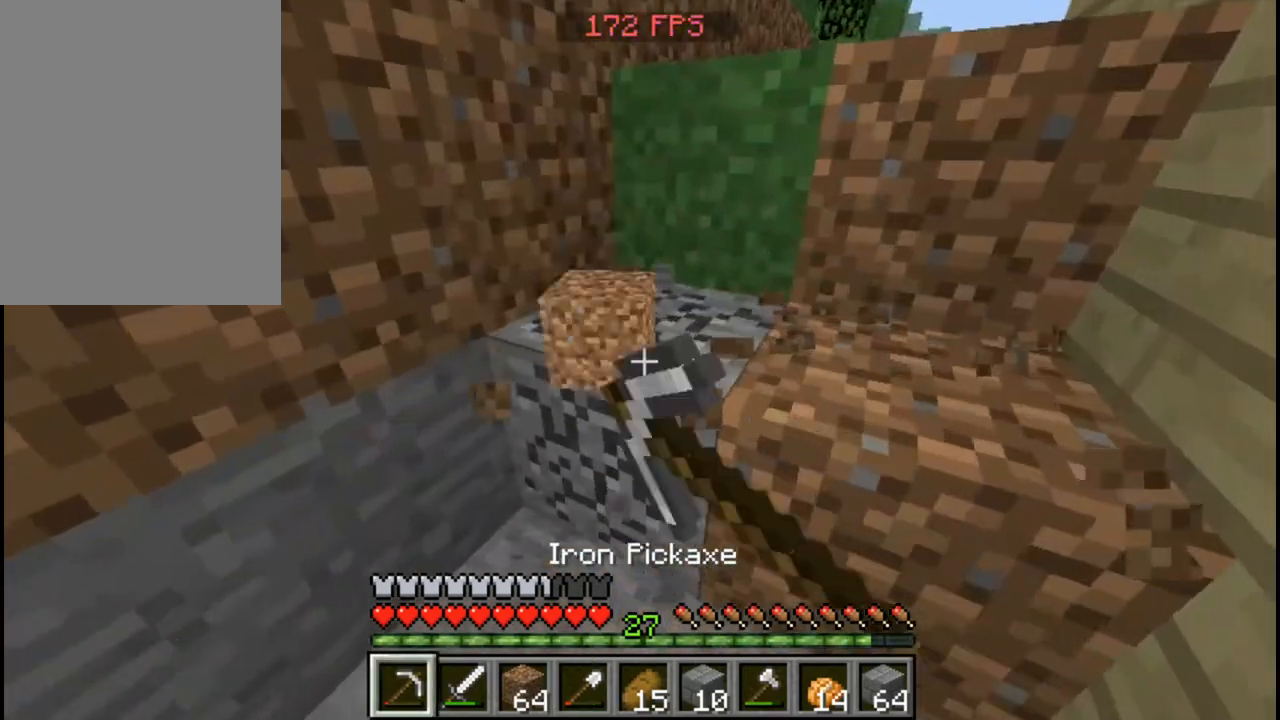
{"keys": [], "mouse": ["left"], "events": []}
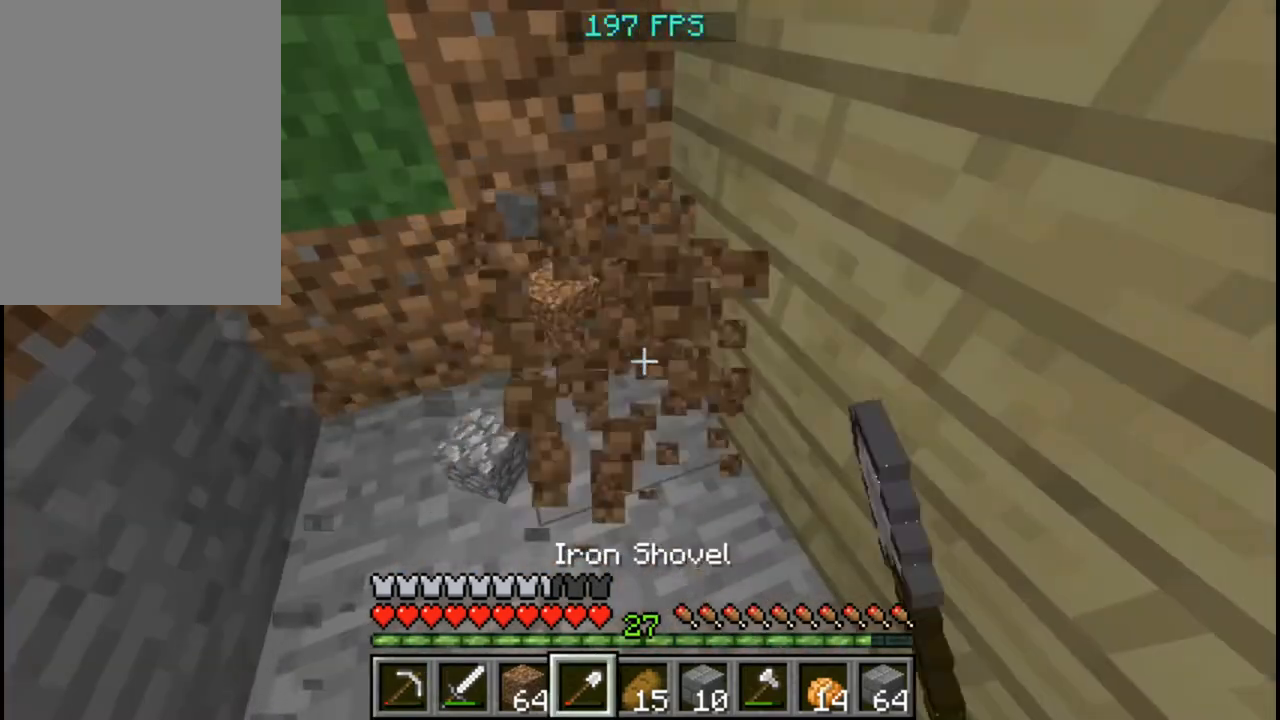
{"keys": [], "mouse": ["left"], "events": [[200, "w", "down"], [360, "w", "up"]]}
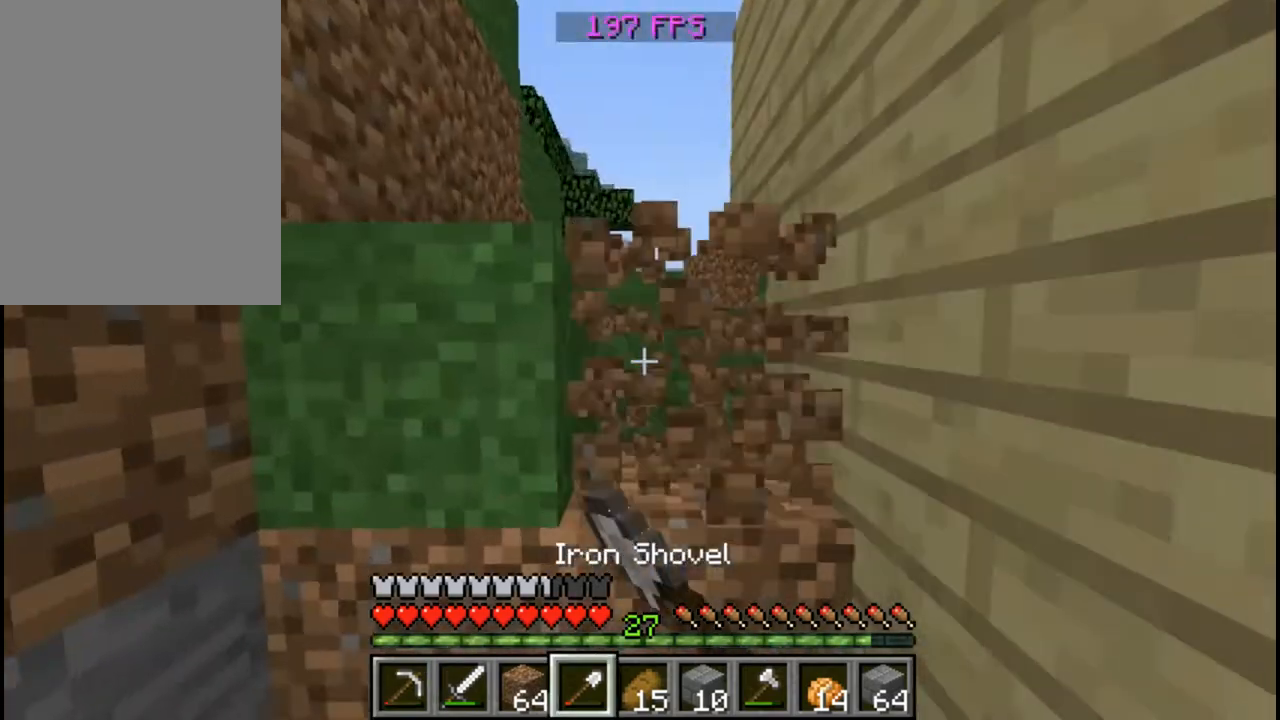
{"keys": [], "mouse": ["left"], "events": [[360, "w", "down"], [520, "w", "up"]]}
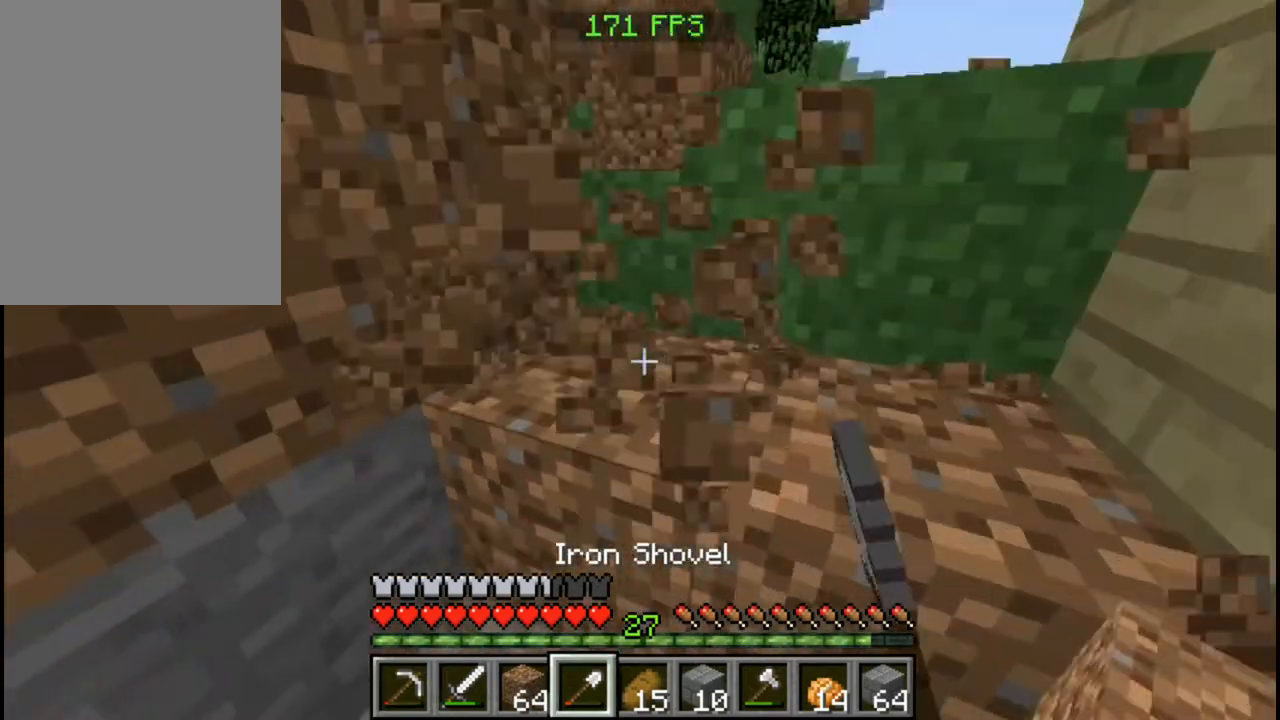
{"keys": [], "mouse": ["left"], "events": []}
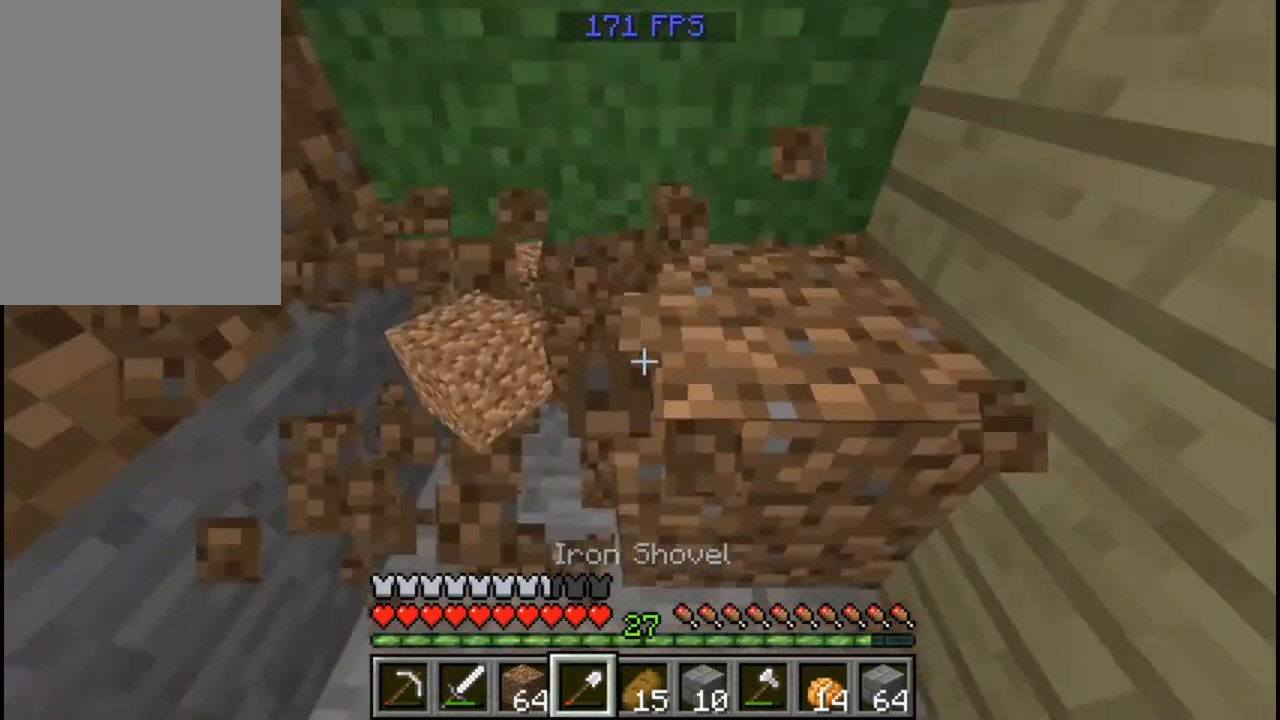
{"keys": [], "mouse": ["left"], "events": []}
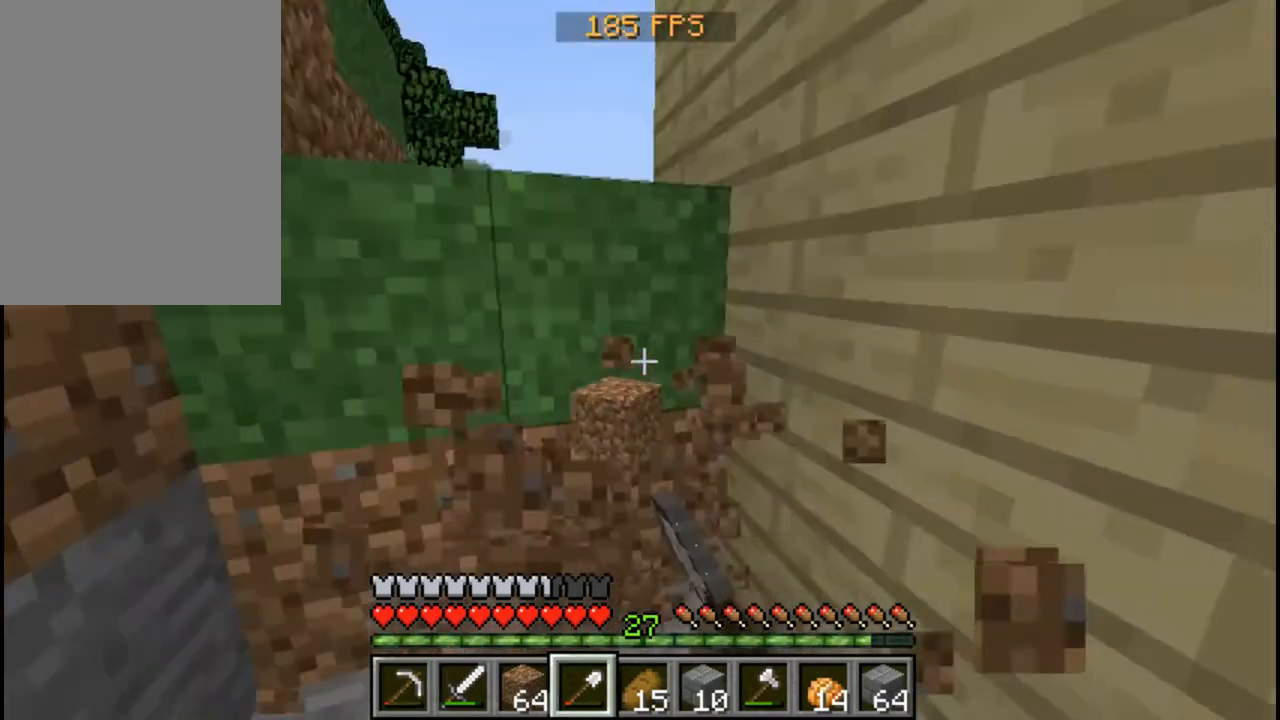
{"keys": [], "mouse": ["left"], "events": []}
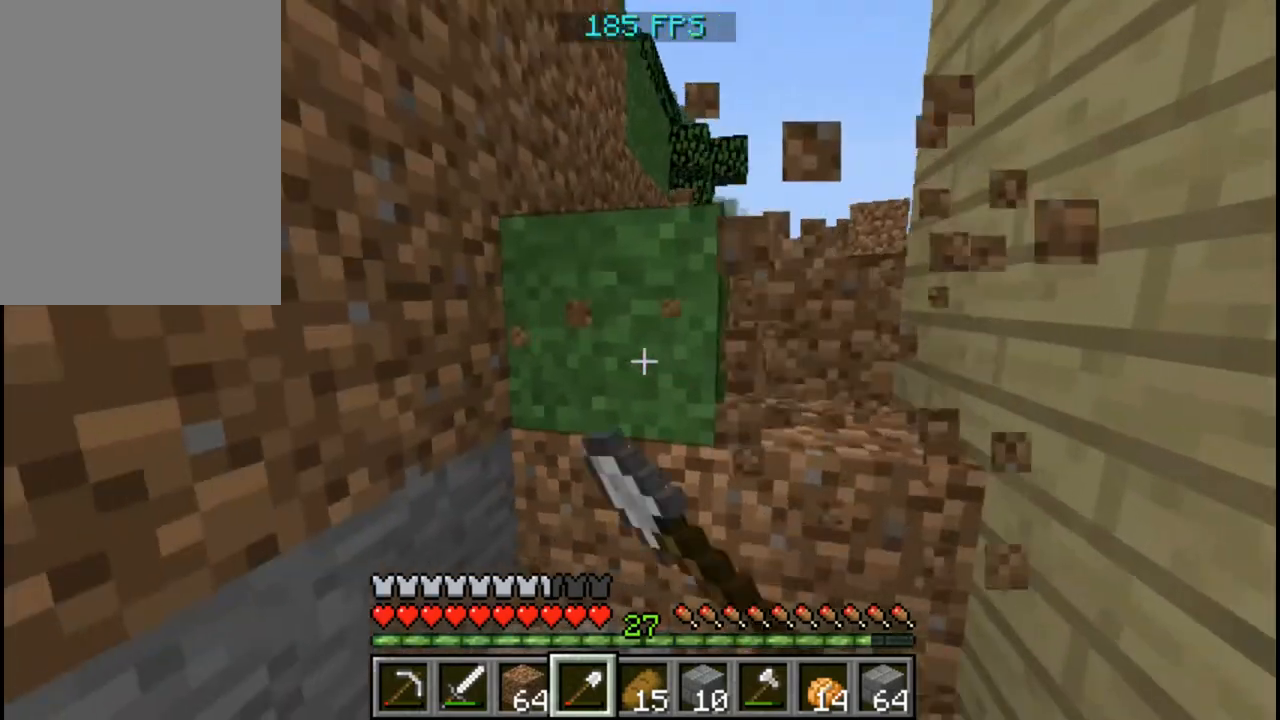
{"keys": [], "mouse": ["left"], "events": [[160, "w", "down"], [360, "w", "up"]]}
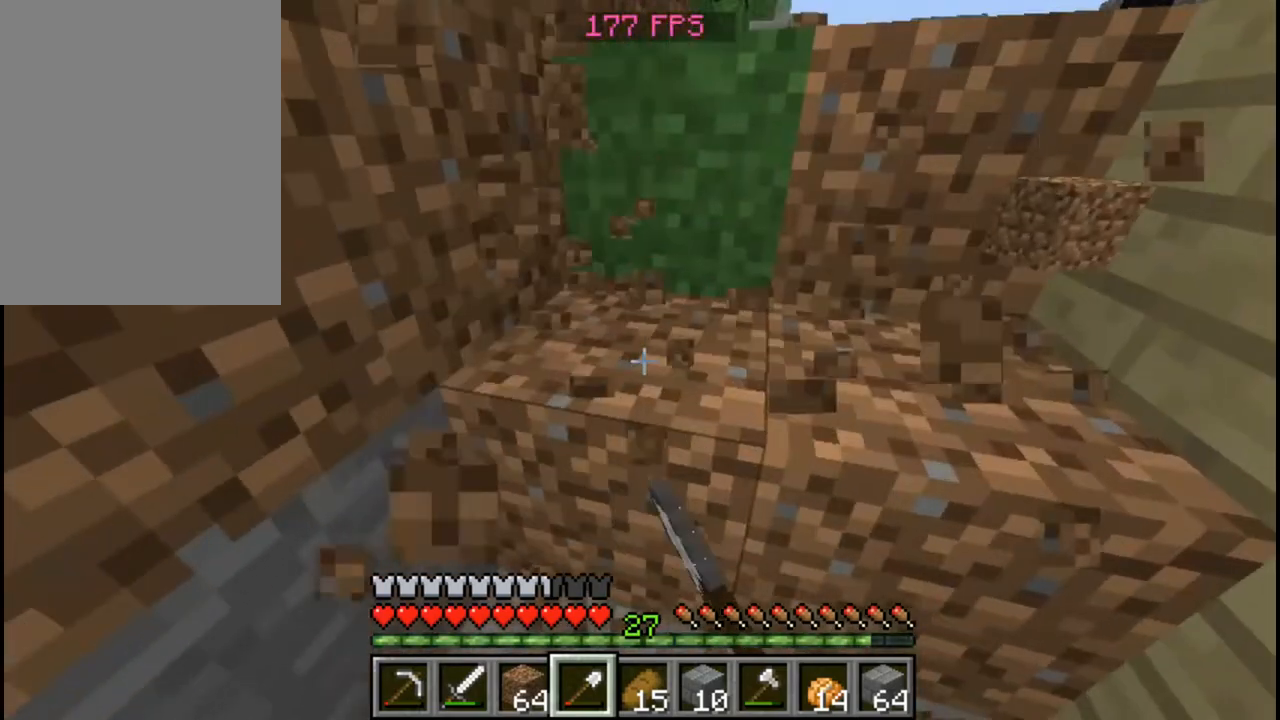
{"keys": [], "mouse": ["left"], "events": []}
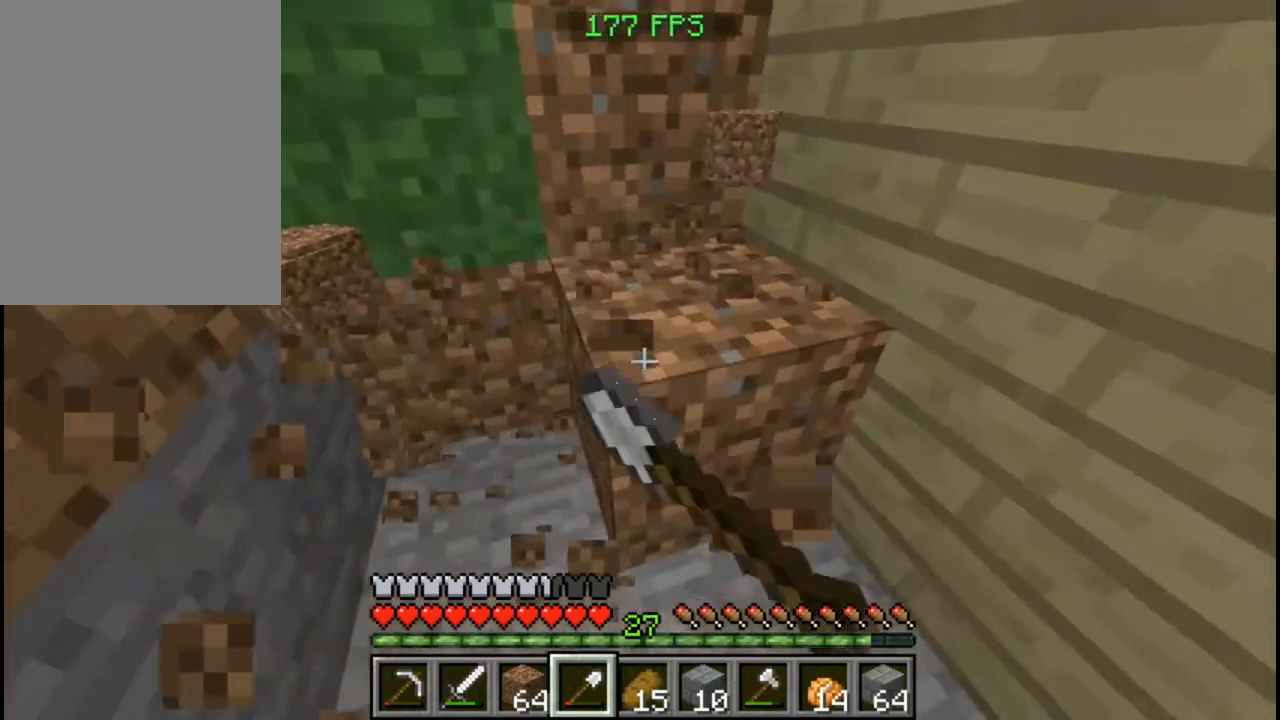
{"keys": [], "mouse": ["left"], "events": [[160, "w", "down"], [360, "w", "up"]]}
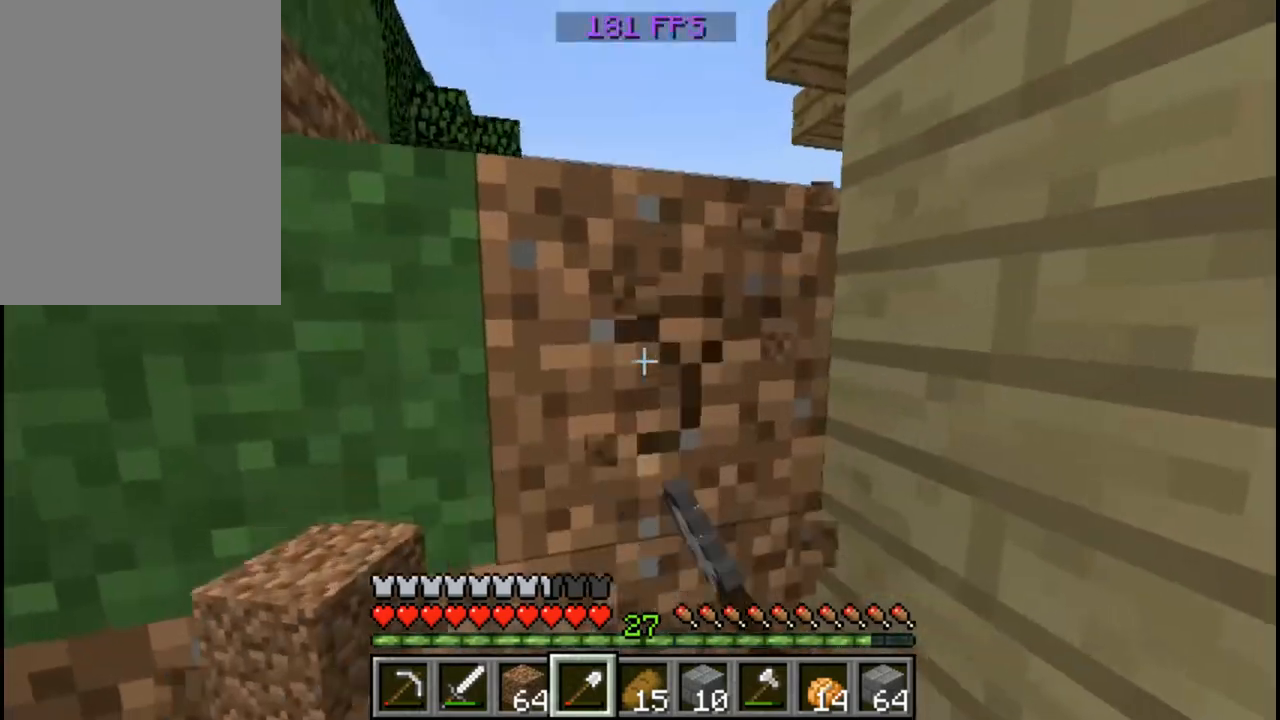
{"keys": [], "mouse": ["left"], "events": []}
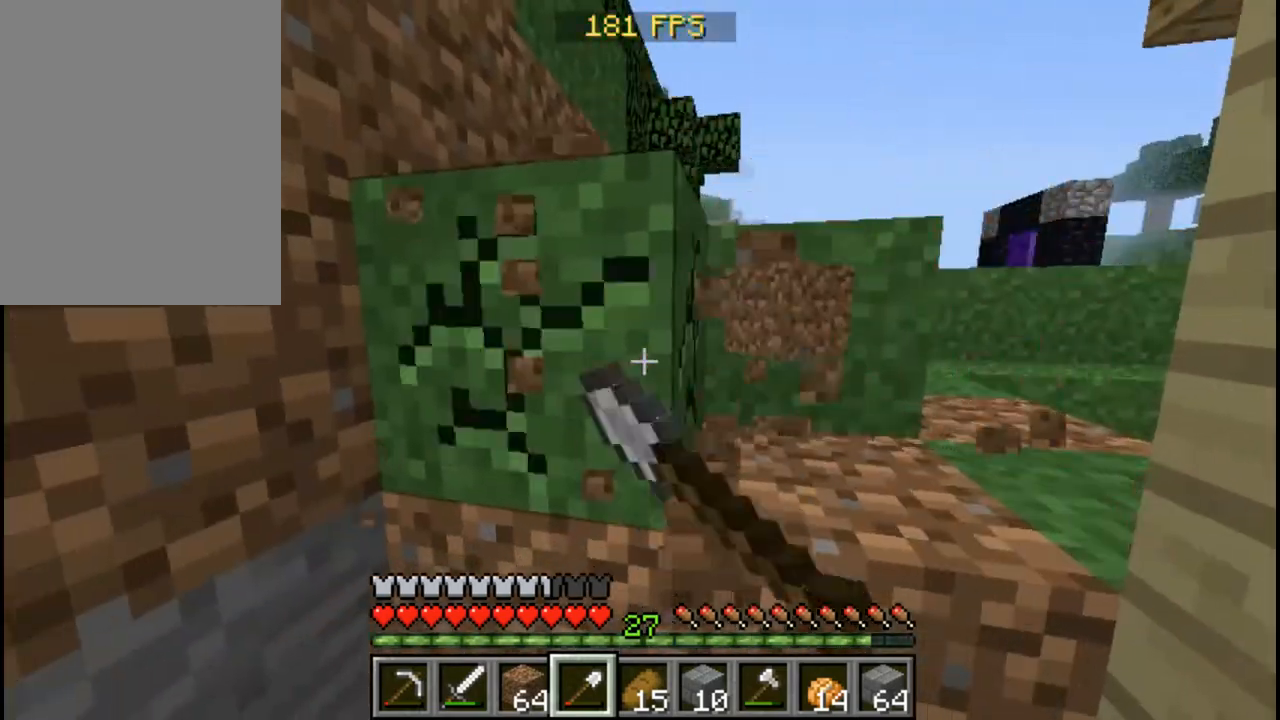
{"keys": [], "mouse": [], "events": [[40, "w", "down"], [240, "mouse_left", "up"], [480, "w", "up"]]}
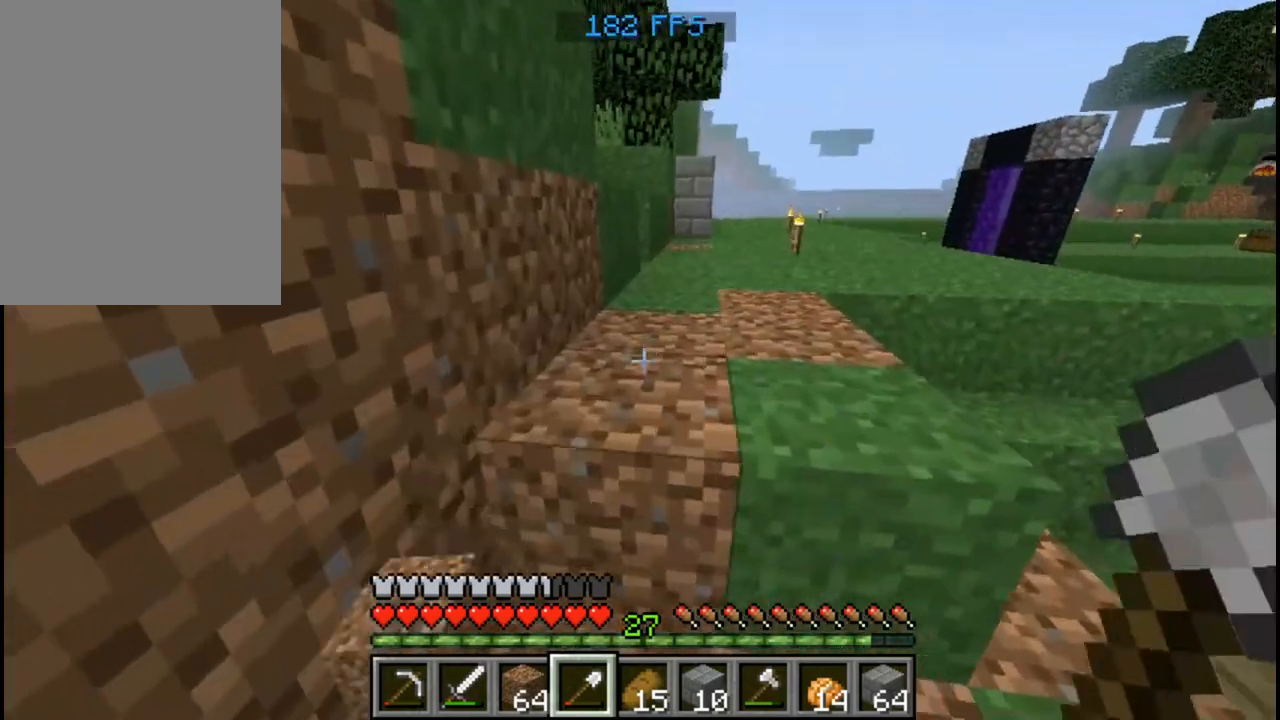
{"keys": [], "mouse": [], "events": [[240, "d", "down"], [360, "d", "up"]]}
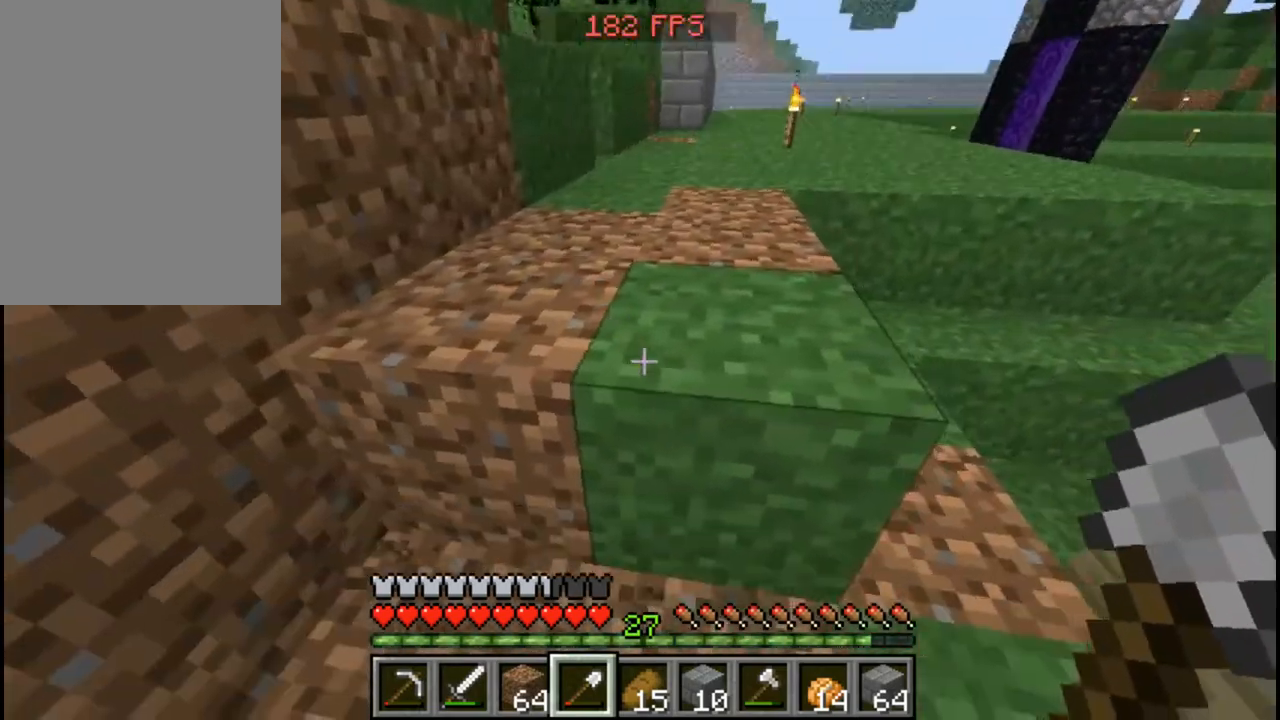
{"keys": [], "mouse": [], "events": [[280, "a", "down"], [440, "a", "up"]]}
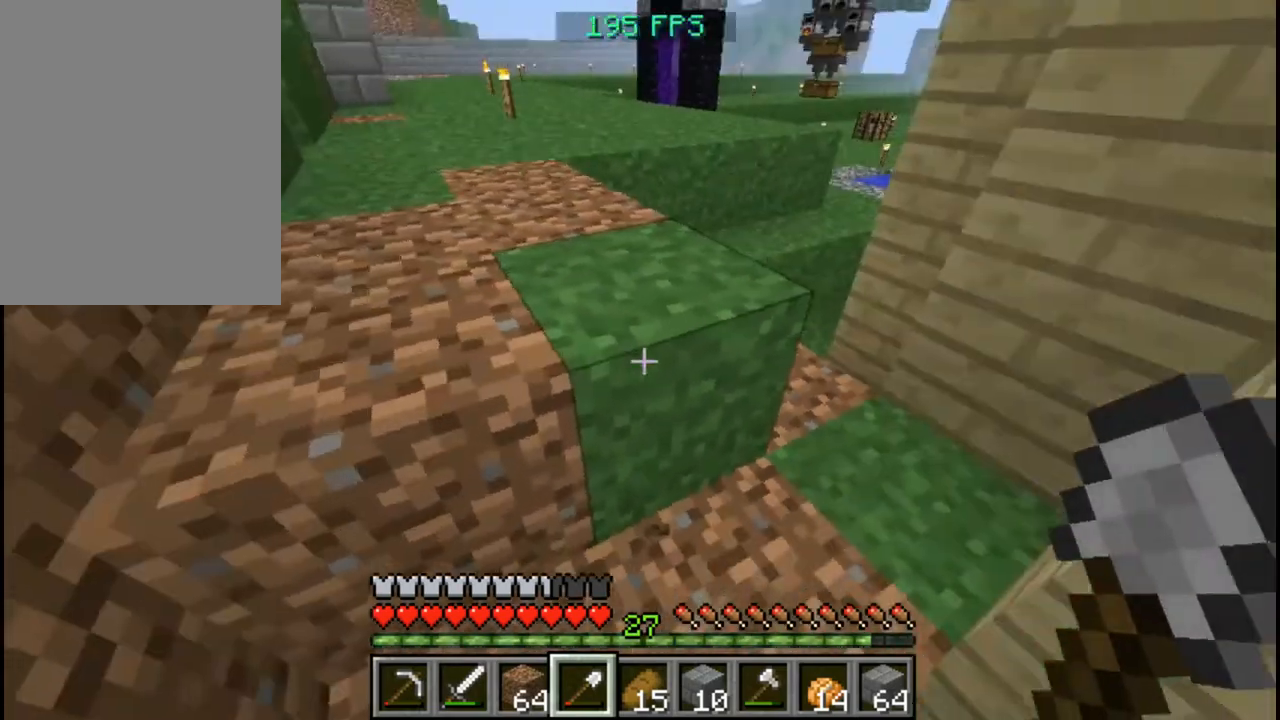
{"keys": ["a"], "mouse": [], "events": [[440, "a", "down"]]}
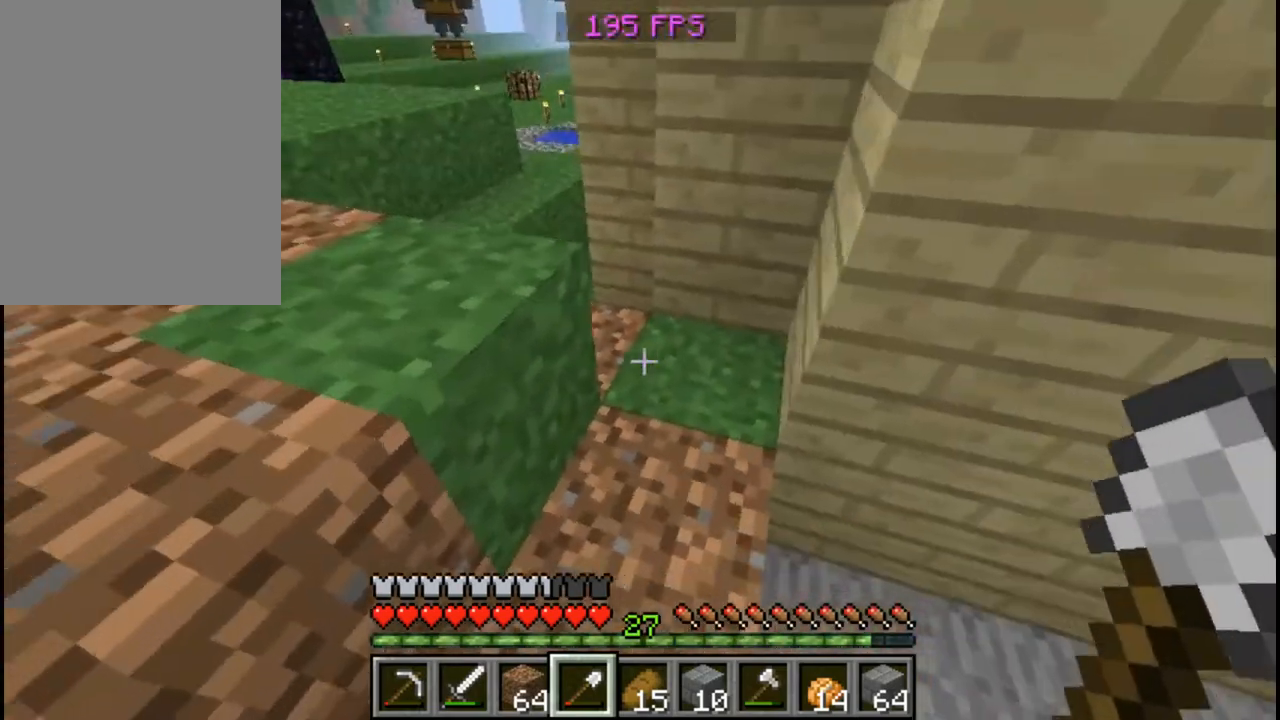
{"keys": [], "mouse": [], "events": [[240, "a", "up"]]}
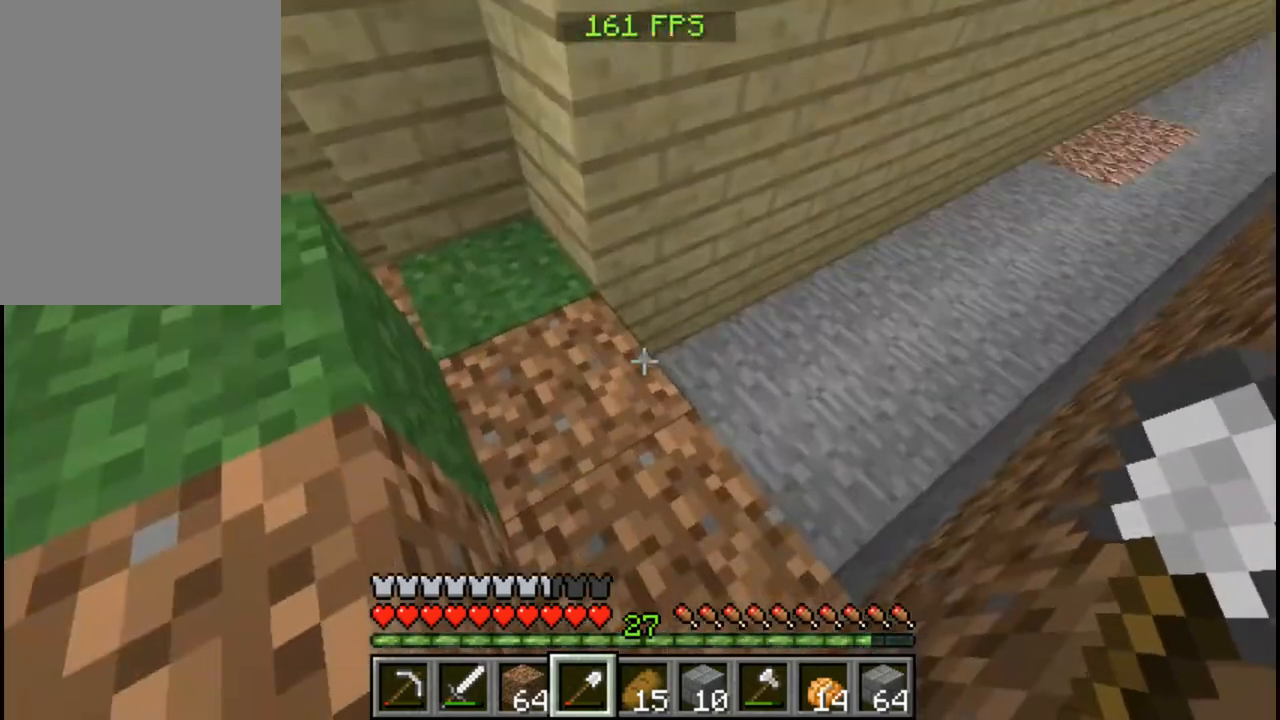
{"keys": [], "mouse": [], "events": [[120, "a", "down"], [440, "a", "up"]]}
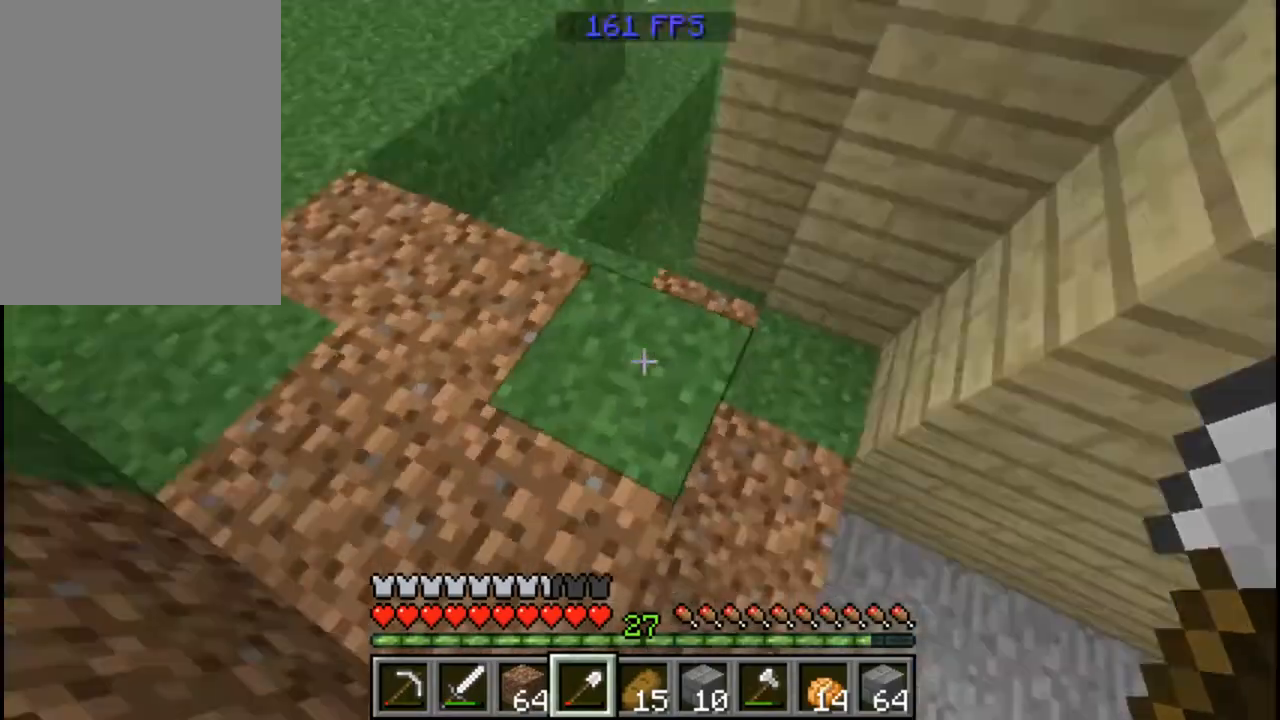
{"keys": ["w"], "mouse": [], "events": [[40, "w", "down"]]}